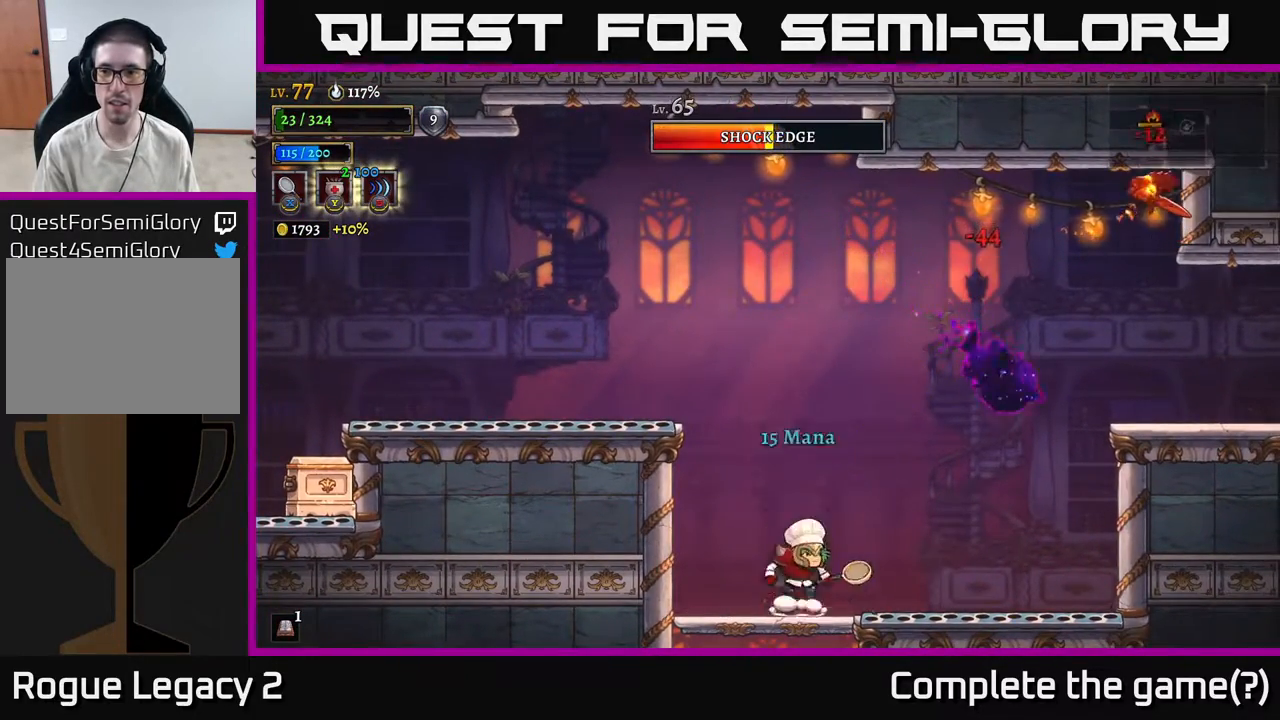
Gameplay with a controller (Xbox layout); each line is a JSON object with the inputs held at the frame after it. "events" lists button and stick changes between this image and that frame as [ms after this image, input, new state], when the widget could be followed in between.
{"buttons": ["A", "X"], "left_stick": "right", "right_stick": "center", "events": [[50, "A", "down"], [67, "left_stick", "right"], [233, "A", "up"], [233, "left_stick", "center"], [283, "left_stick", "right"], [317, "A", "down"], [500, "X", "down"]]}
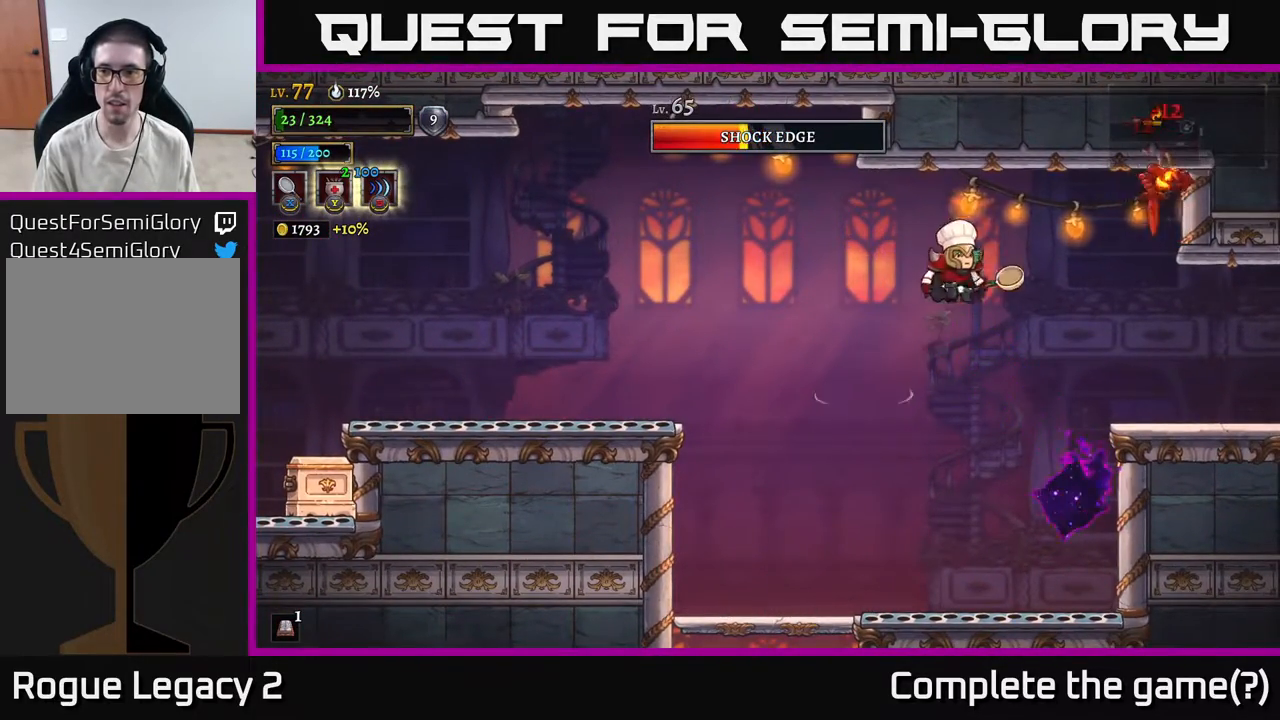
{"buttons": [], "left_stick": "left", "right_stick": "center", "events": [[267, "X", "up"], [333, "left_stick", "left"], [467, "A", "up"]]}
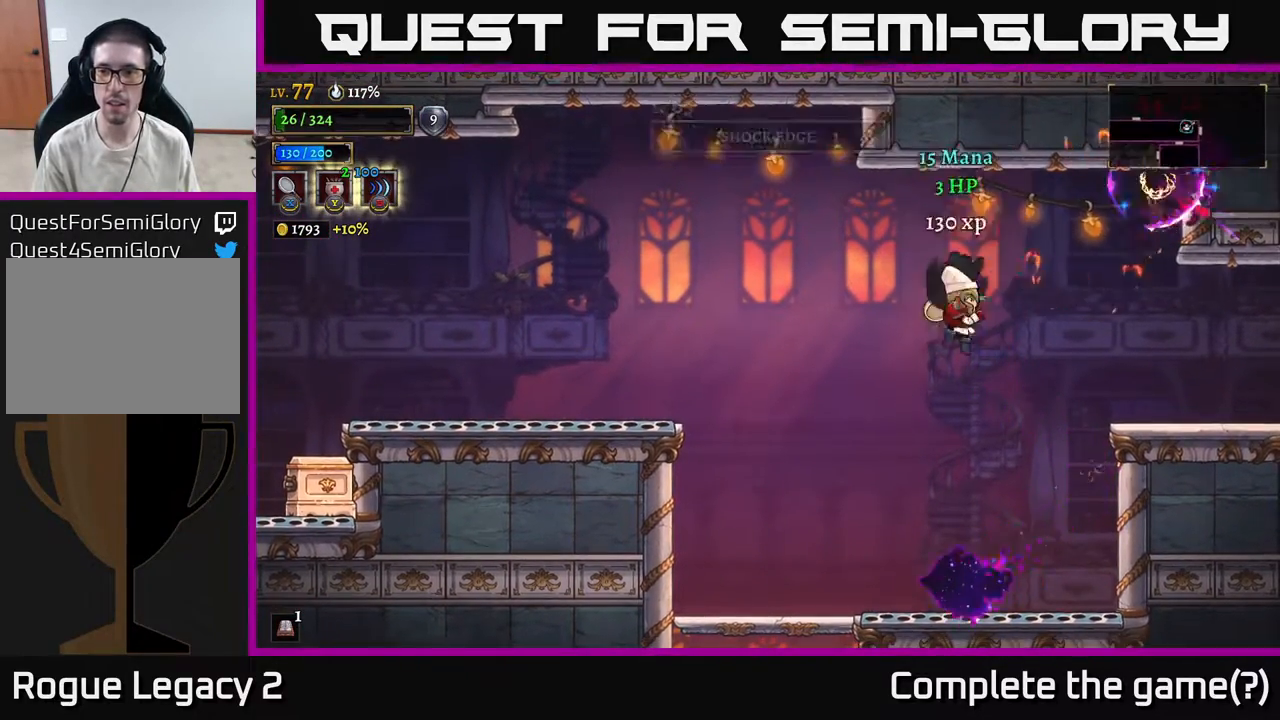
{"buttons": [], "left_stick": "left", "right_stick": "center", "events": [[267, "L2", "down"], [417, "L2", "up"]]}
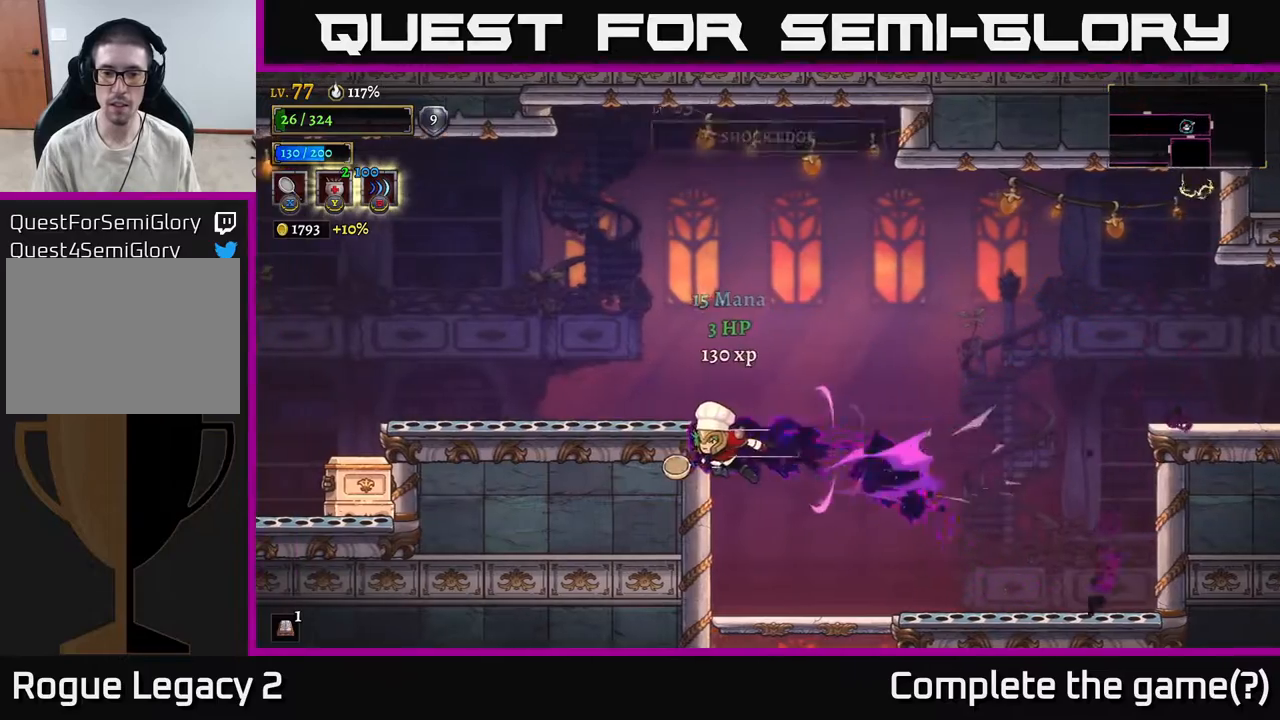
{"buttons": [], "left_stick": "right", "right_stick": "center", "events": [[33, "left_stick", "center"], [433, "left_stick", "right"]]}
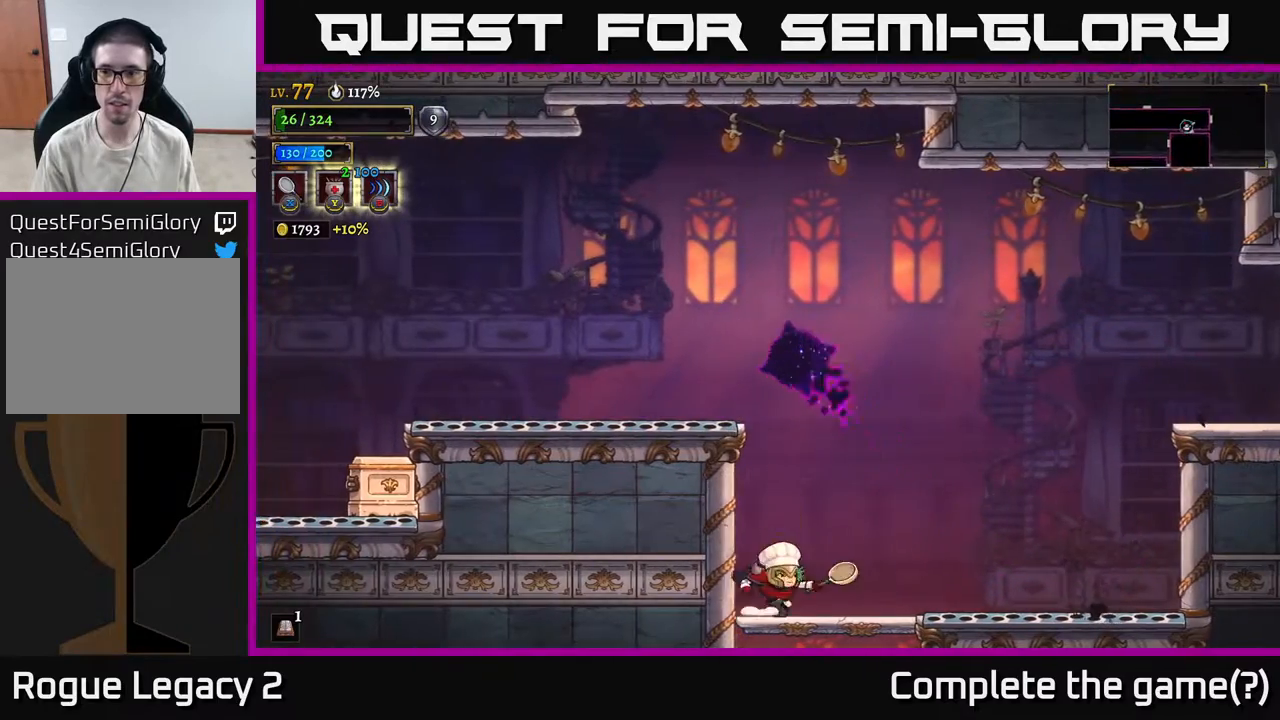
{"buttons": ["A"], "left_stick": "left", "right_stick": "center", "events": [[217, "A", "down"], [450, "left_stick", "left"]]}
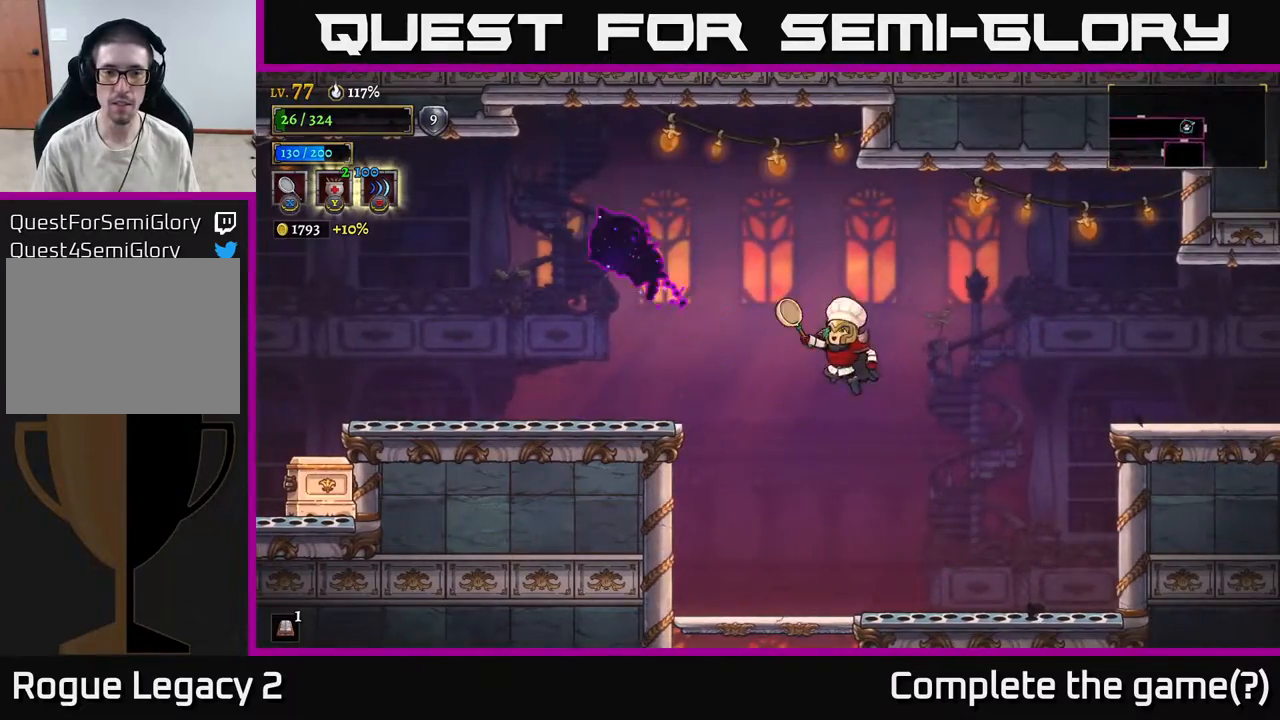
{"buttons": [], "left_stick": "left", "right_stick": "center", "events": [[117, "L2", "down"], [167, "A", "up"], [483, "L2", "up"]]}
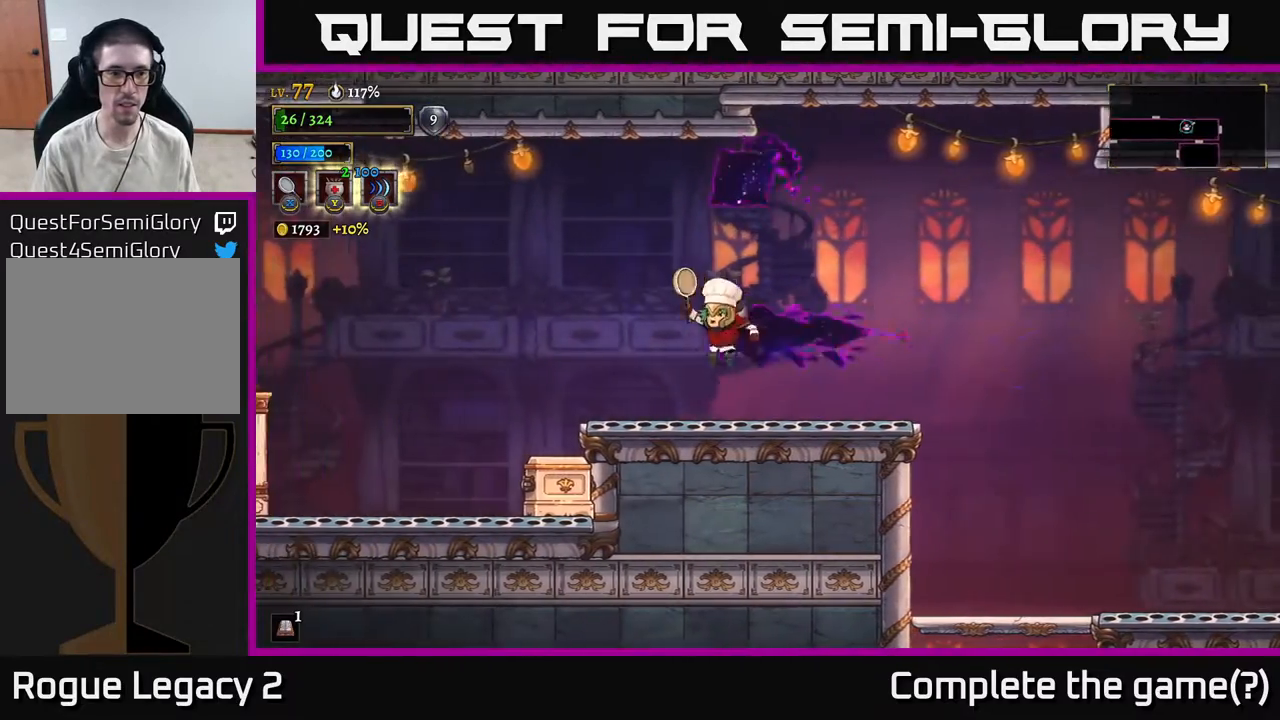
{"buttons": ["A"], "left_stick": "left", "right_stick": "center", "events": [[417, "A", "down"]]}
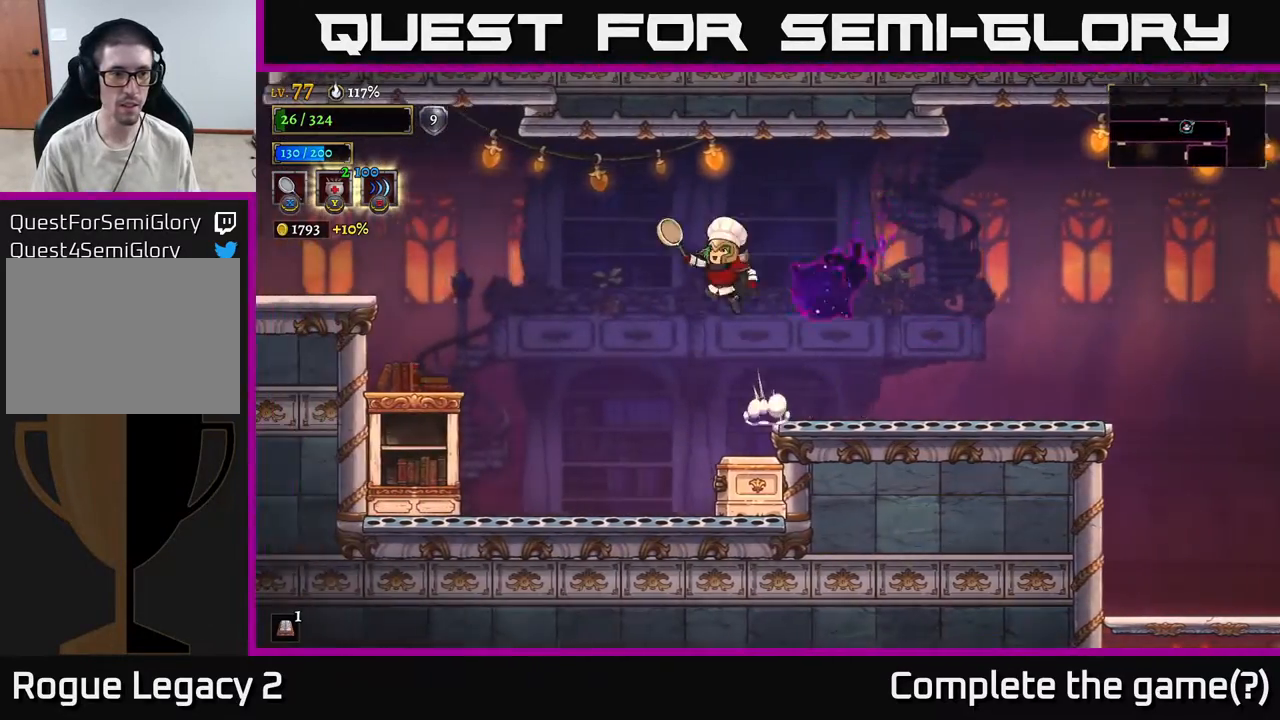
{"buttons": ["L2"], "left_stick": "left", "right_stick": "center", "events": [[367, "A", "up"], [367, "L2", "down"]]}
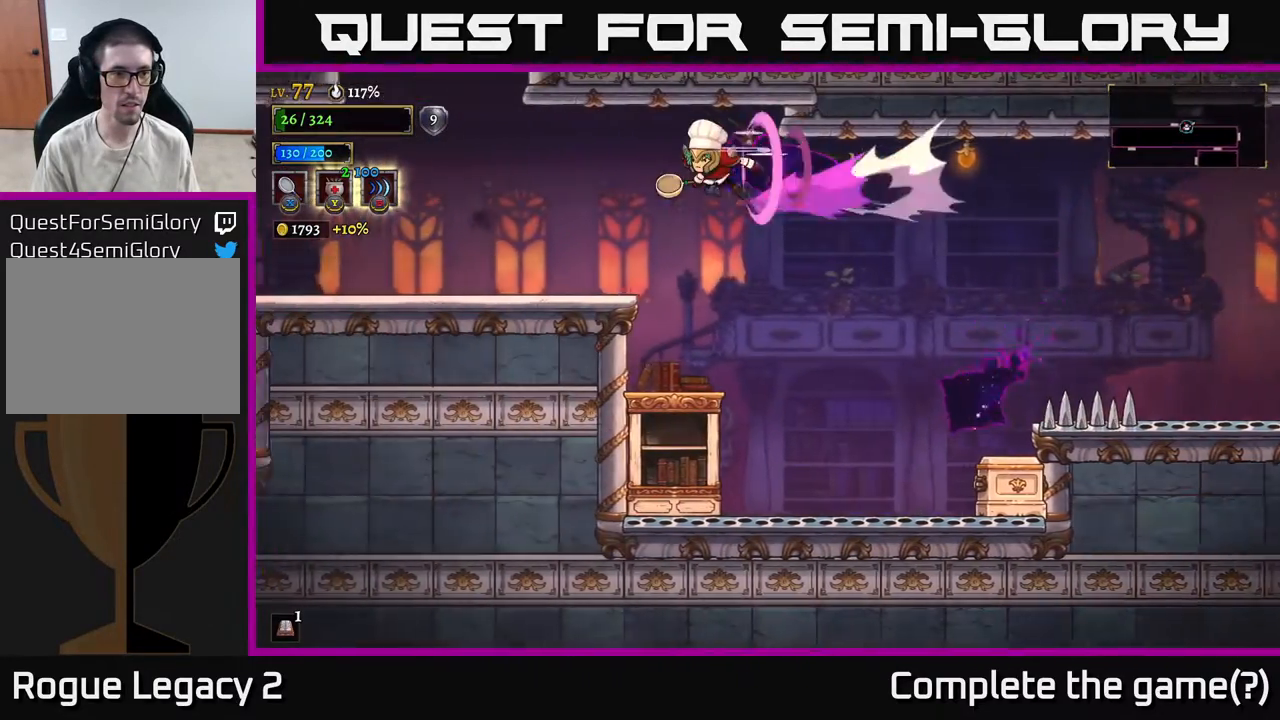
{"buttons": [], "left_stick": "left", "right_stick": "center", "events": [[83, "L2", "up"]]}
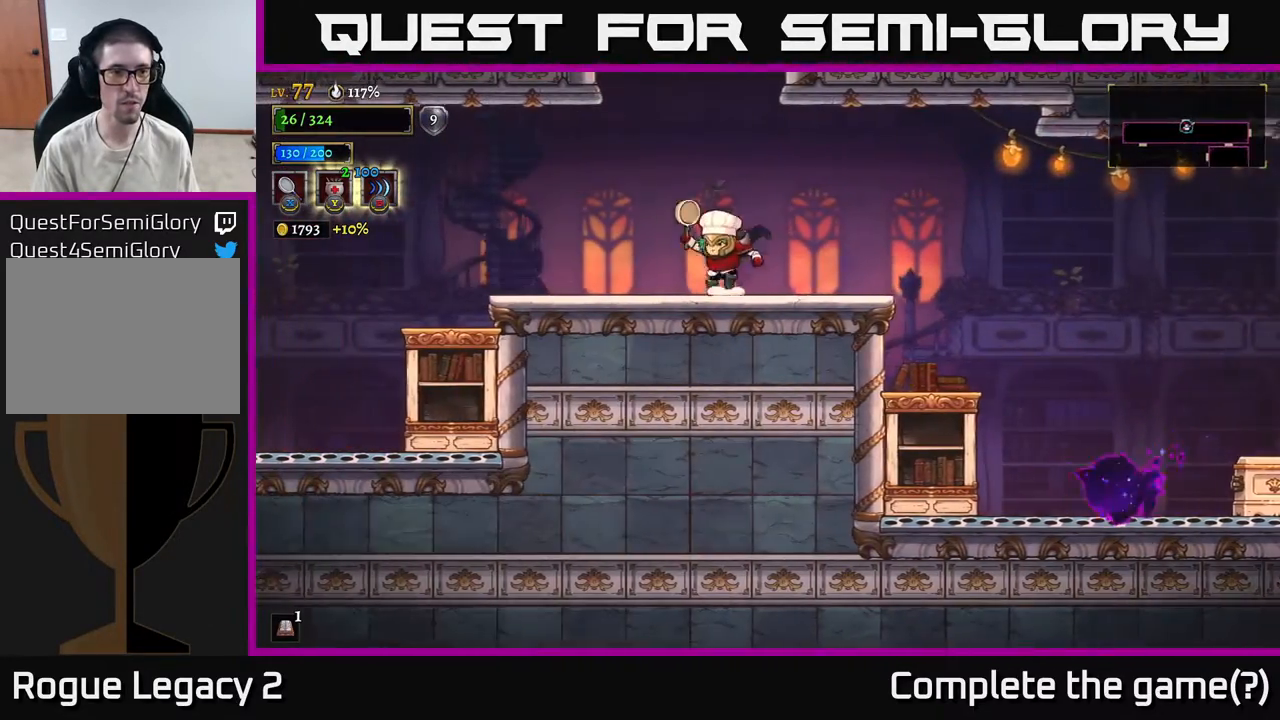
{"buttons": [], "left_stick": "center", "right_stick": "center", "events": [[50, "left_stick", "center"], [83, "Y", "down"], [167, "Y", "up"]]}
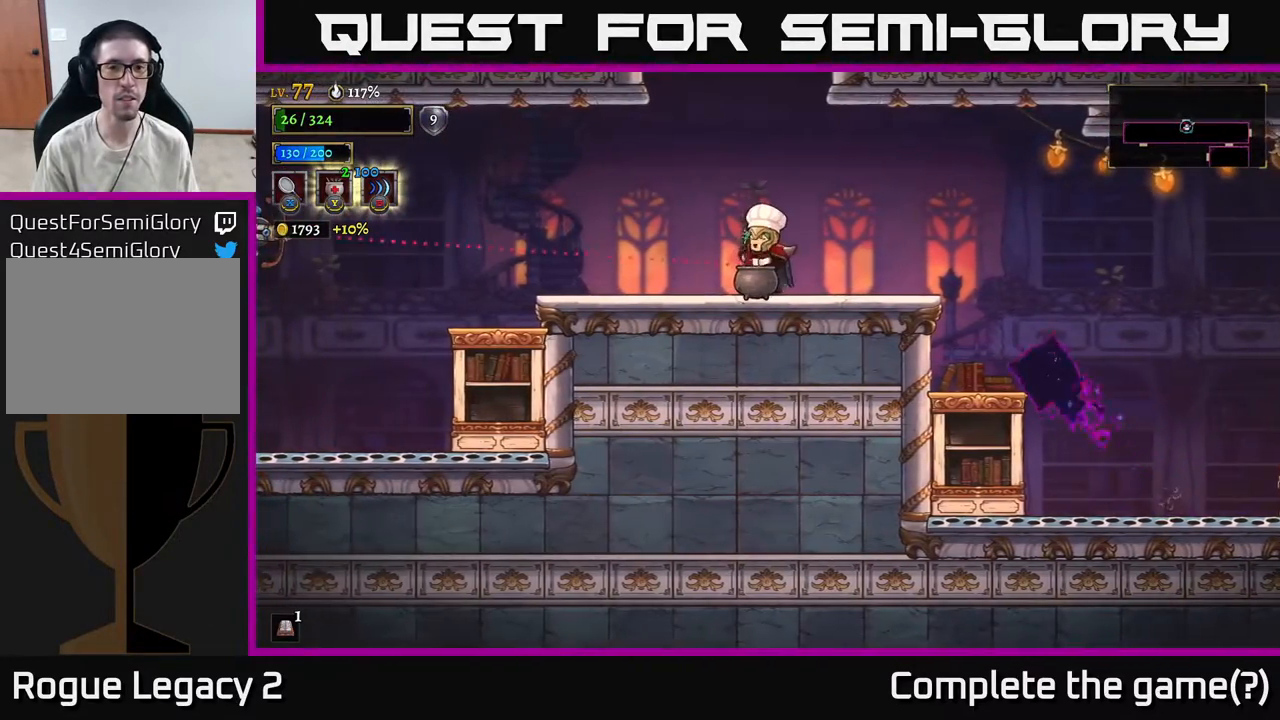
{"buttons": [], "left_stick": "center", "right_stick": "center", "events": []}
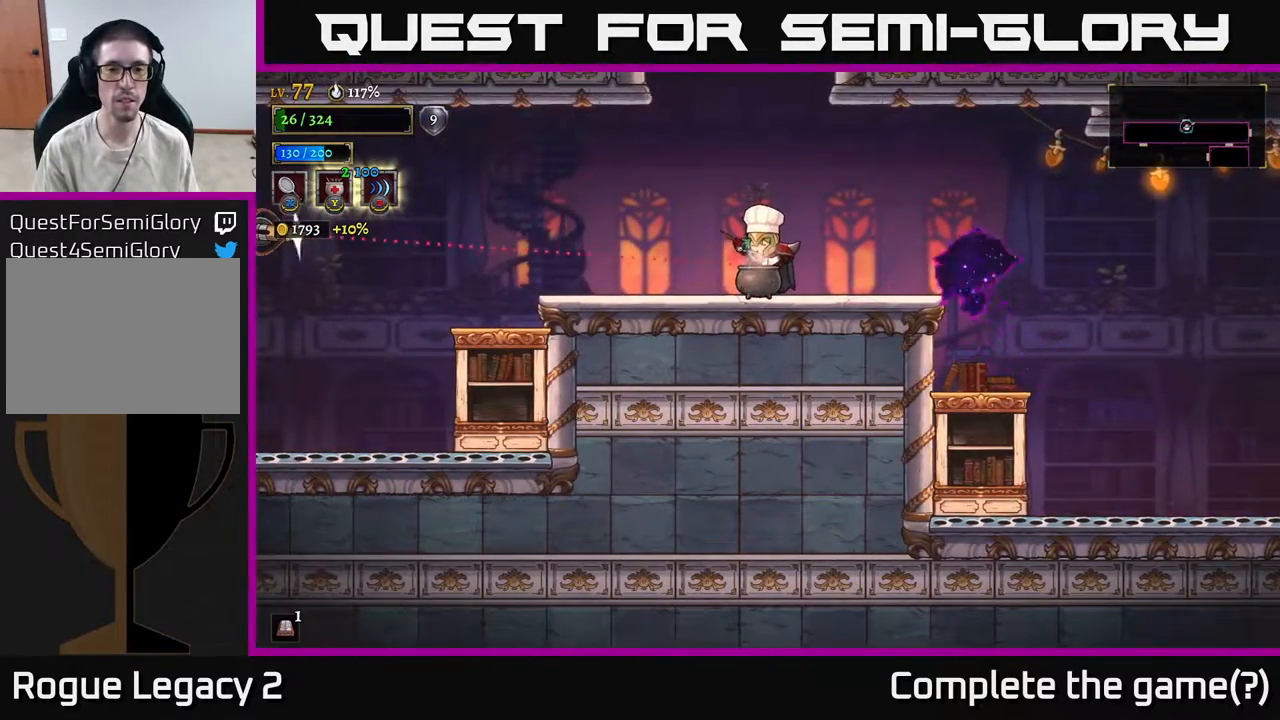
{"buttons": [], "left_stick": "center", "right_stick": "center", "events": []}
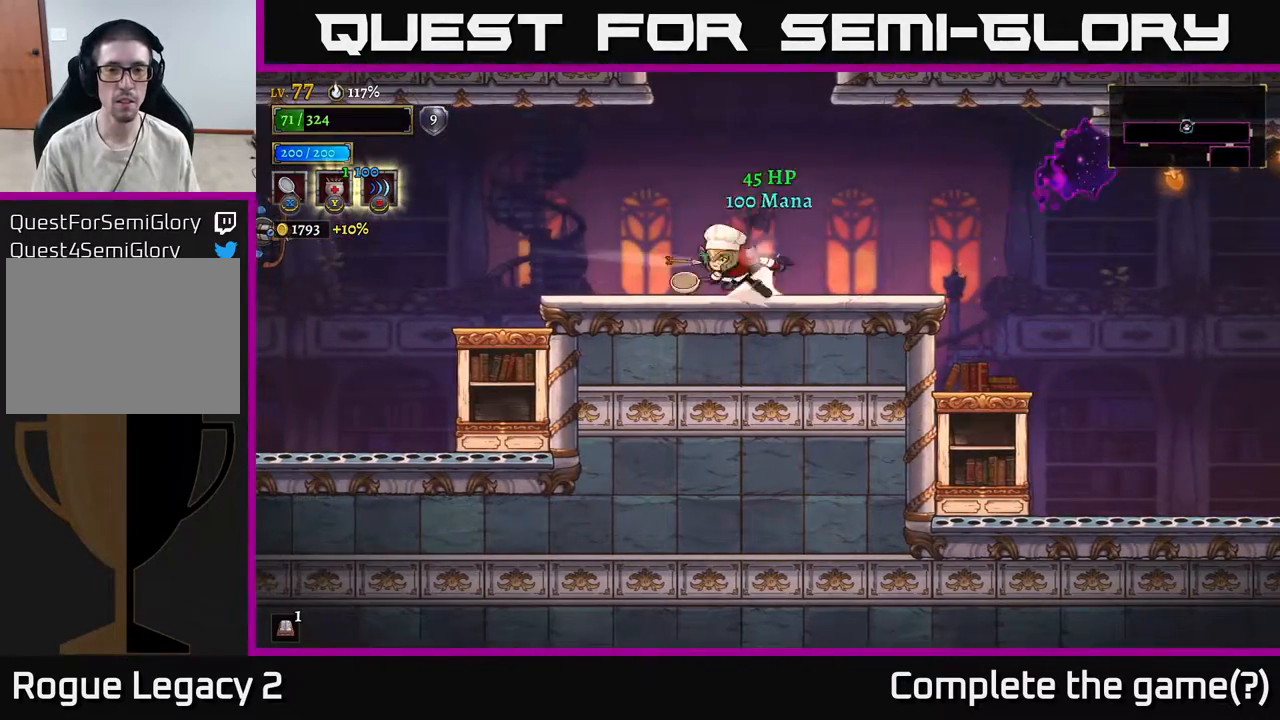
{"buttons": [], "left_stick": "center", "right_stick": "center", "events": [[17, "L2", "down"], [50, "left_stick", "left"], [83, "R2", "down"], [100, "L2", "up"], [167, "R2", "up"], [183, "A", "down"], [200, "L2", "down"], [217, "A", "up"], [233, "L2", "up"], [467, "left_stick", "center"]]}
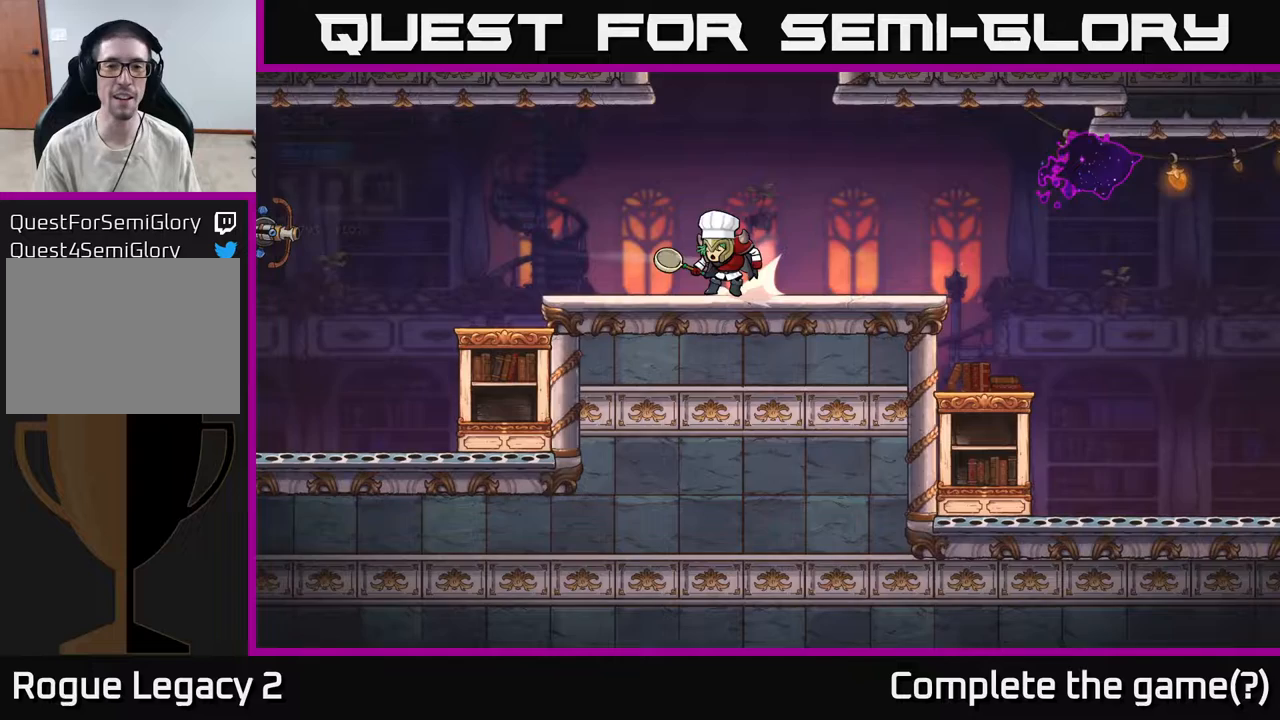
{"buttons": [], "left_stick": "center", "right_stick": "center", "events": []}
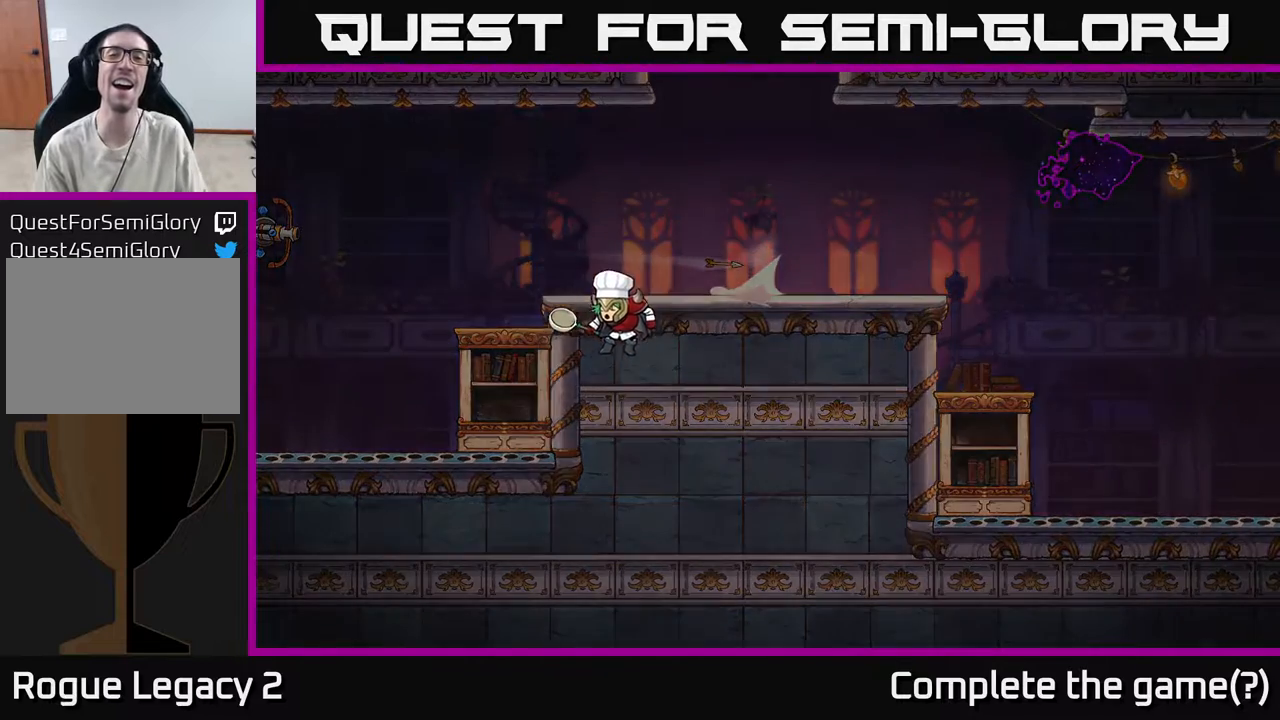
{"buttons": [], "left_stick": "center", "right_stick": "center", "events": []}
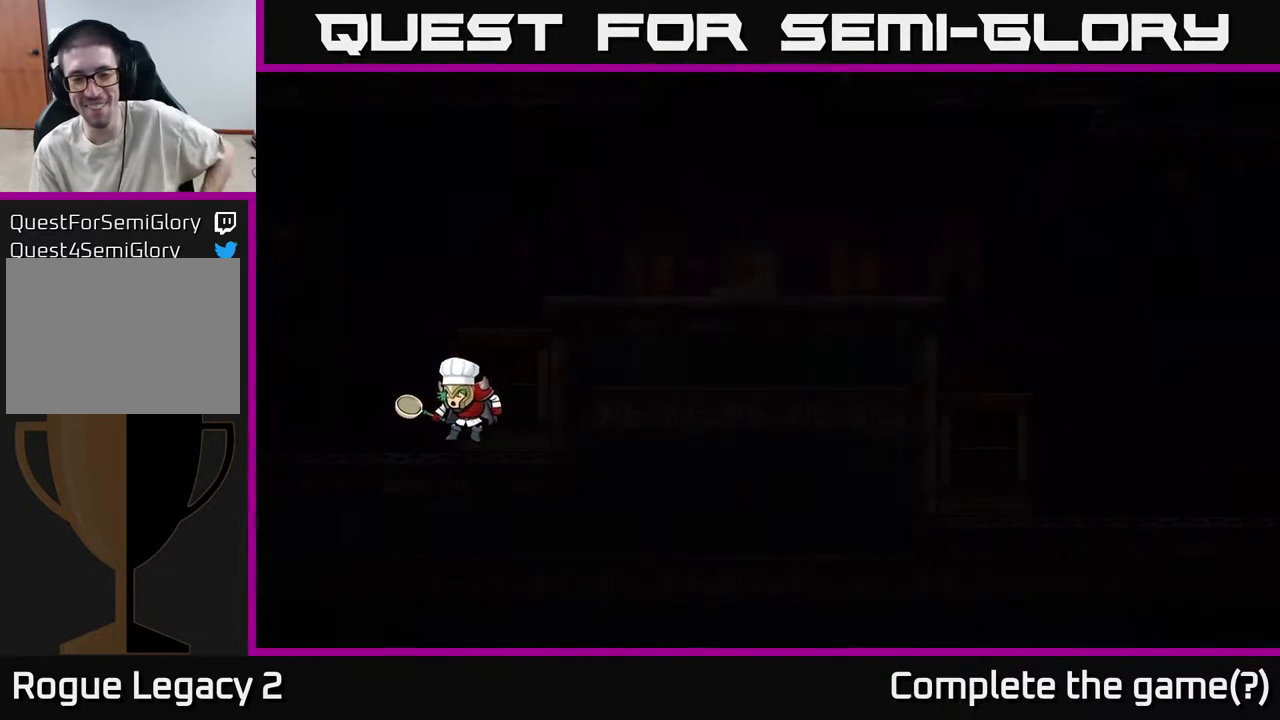
{"buttons": [], "left_stick": "center", "right_stick": "center", "events": []}
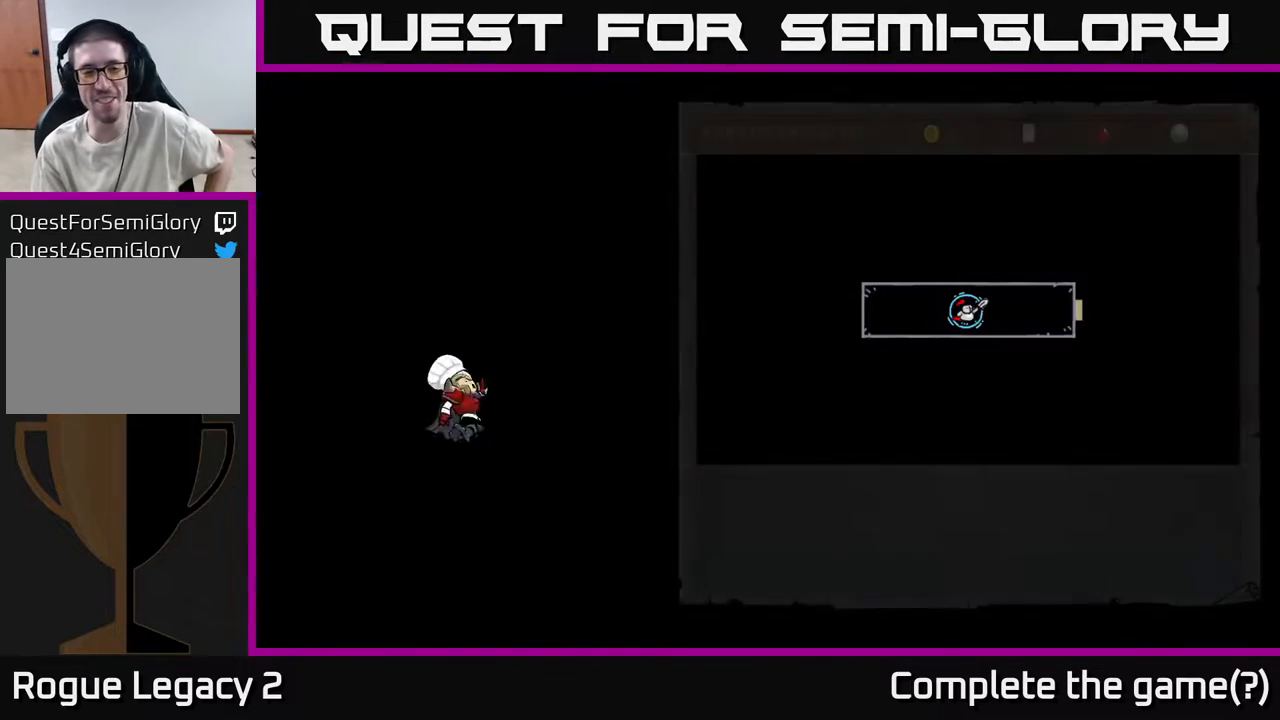
{"buttons": [], "left_stick": "center", "right_stick": "center", "events": []}
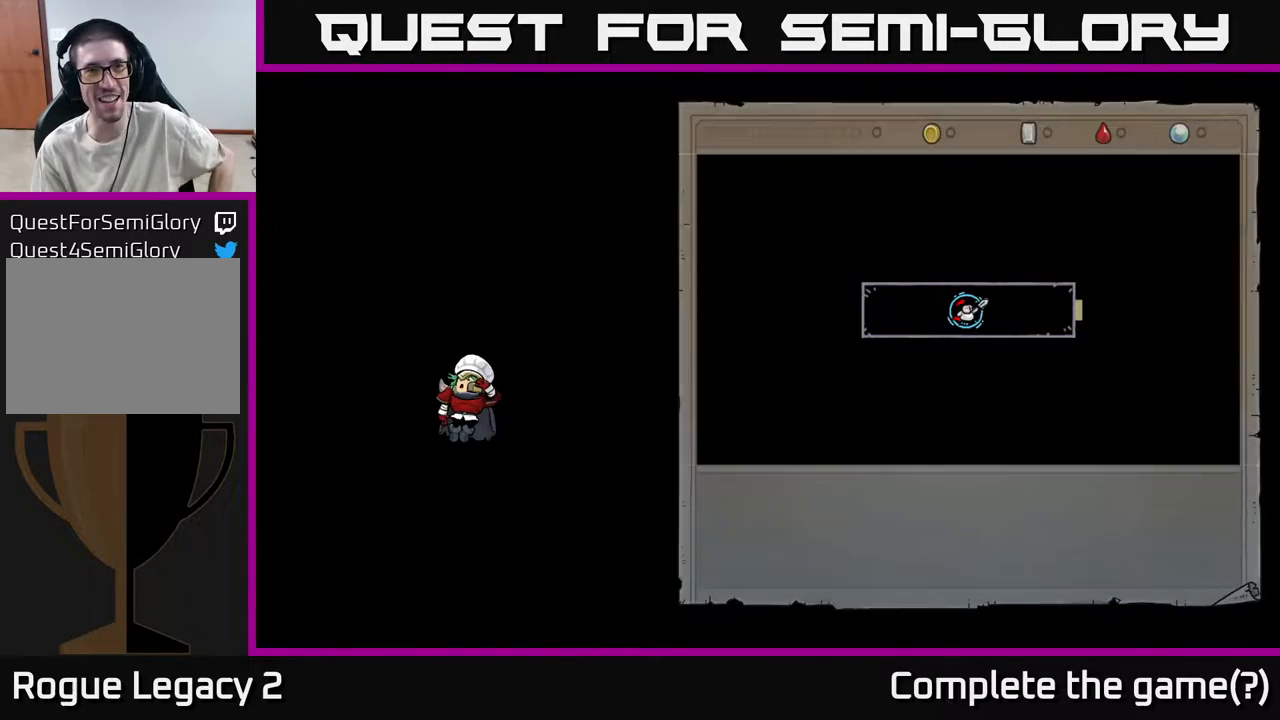
{"buttons": [], "left_stick": "center", "right_stick": "center", "events": []}
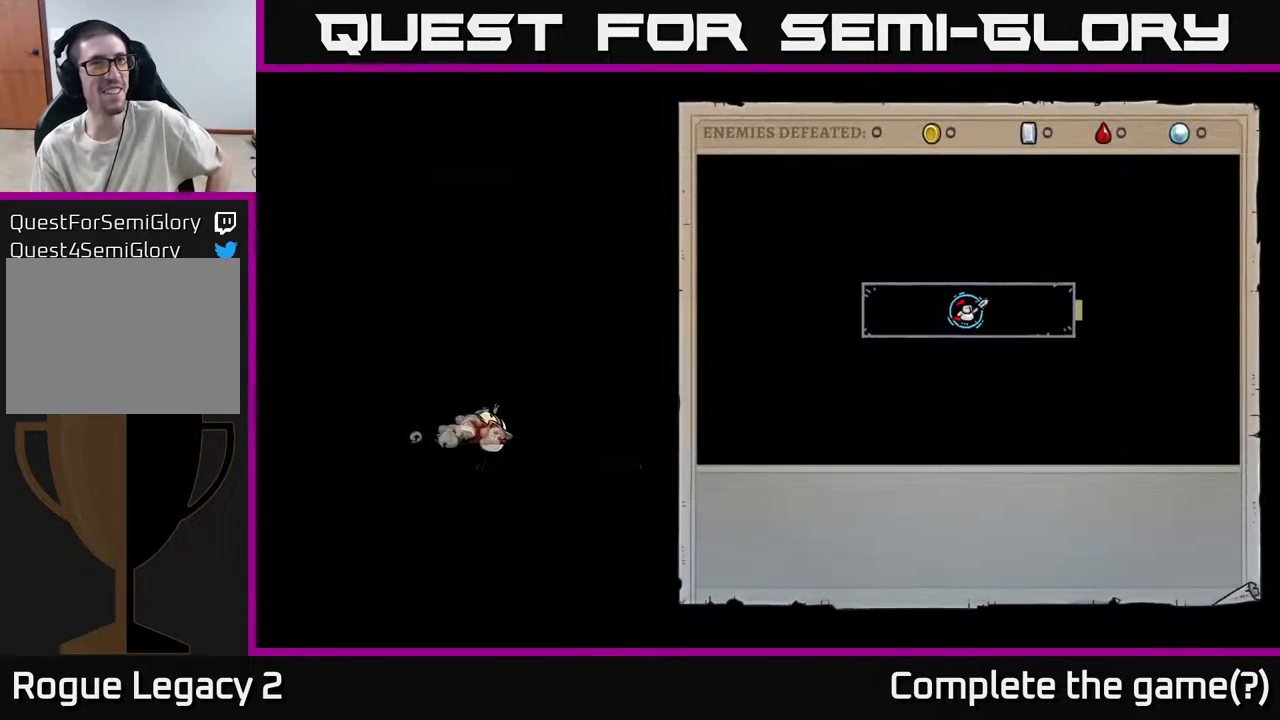
{"buttons": [], "left_stick": "center", "right_stick": "center", "events": []}
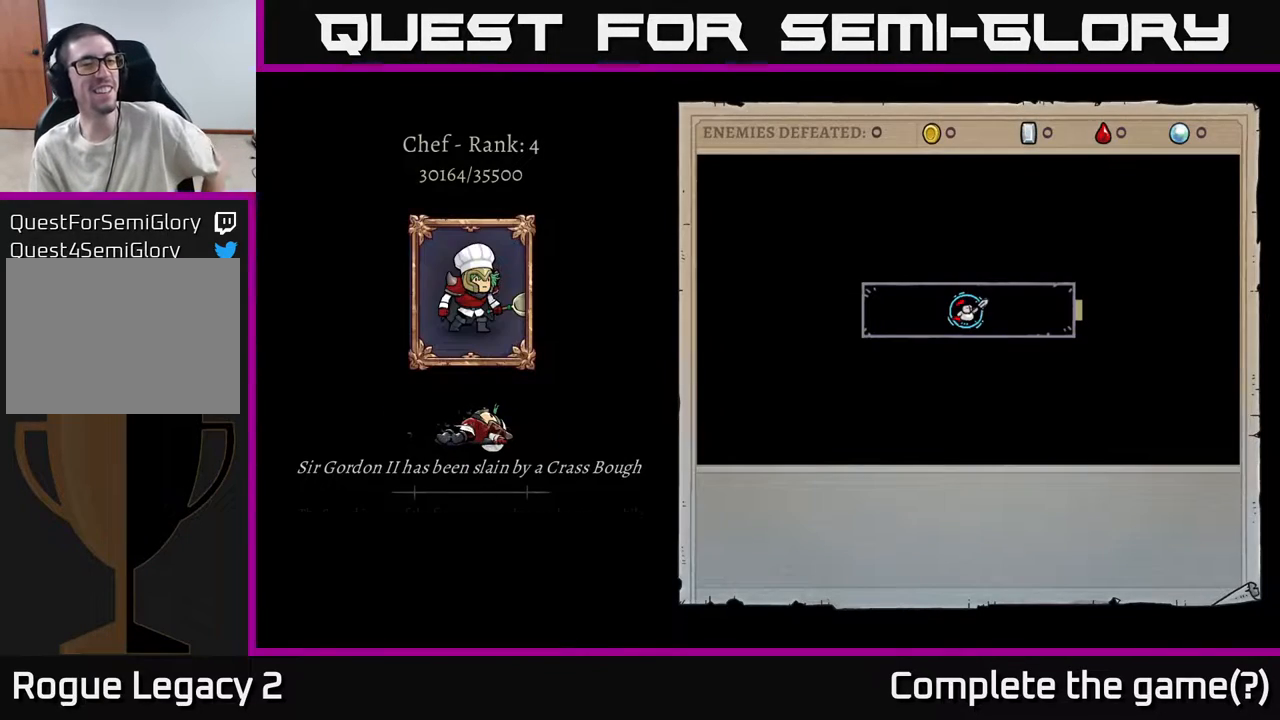
{"buttons": [], "left_stick": "center", "right_stick": "center", "events": []}
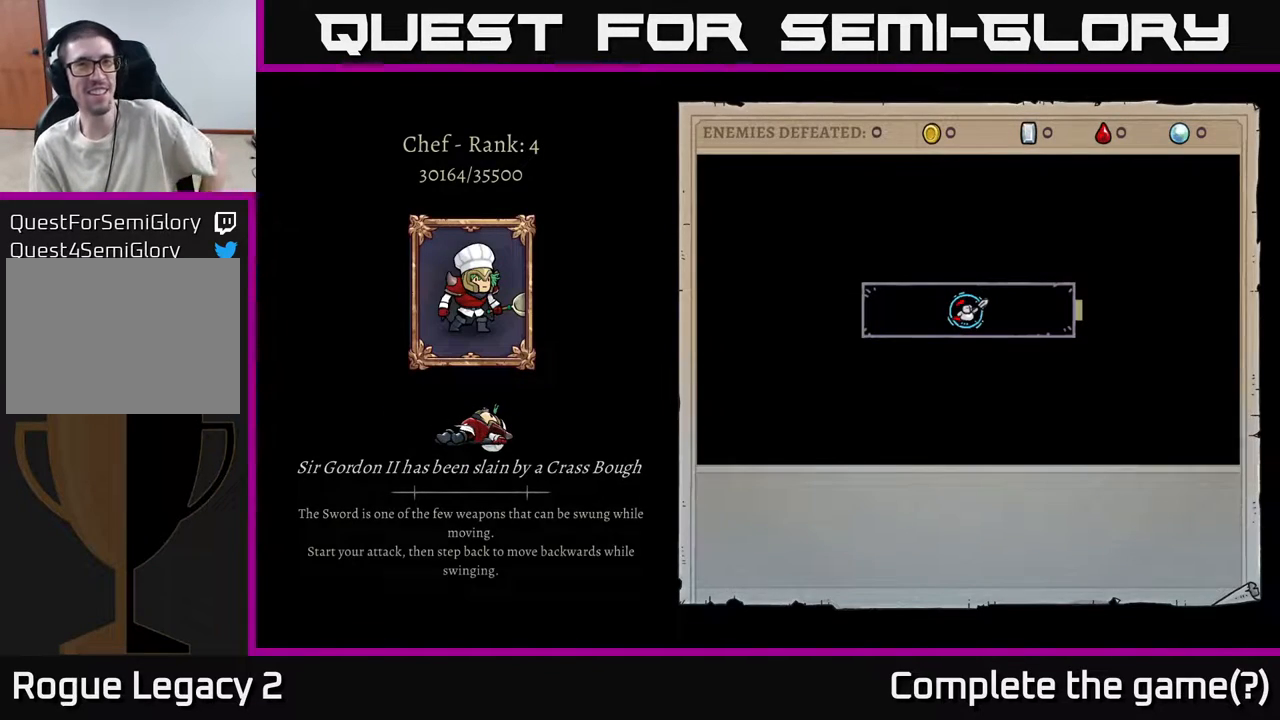
{"buttons": [], "left_stick": "center", "right_stick": "center", "events": []}
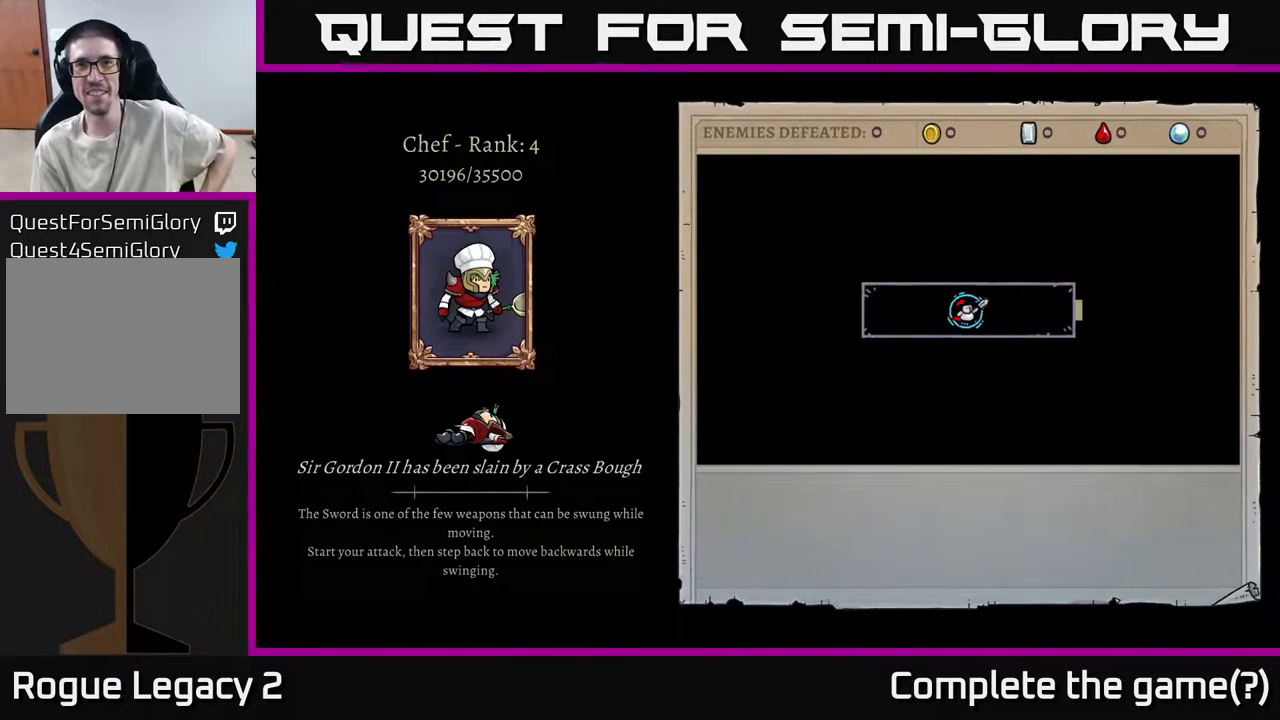
{"buttons": ["A"], "left_stick": "center", "right_stick": "center", "events": [[483, "A", "down"]]}
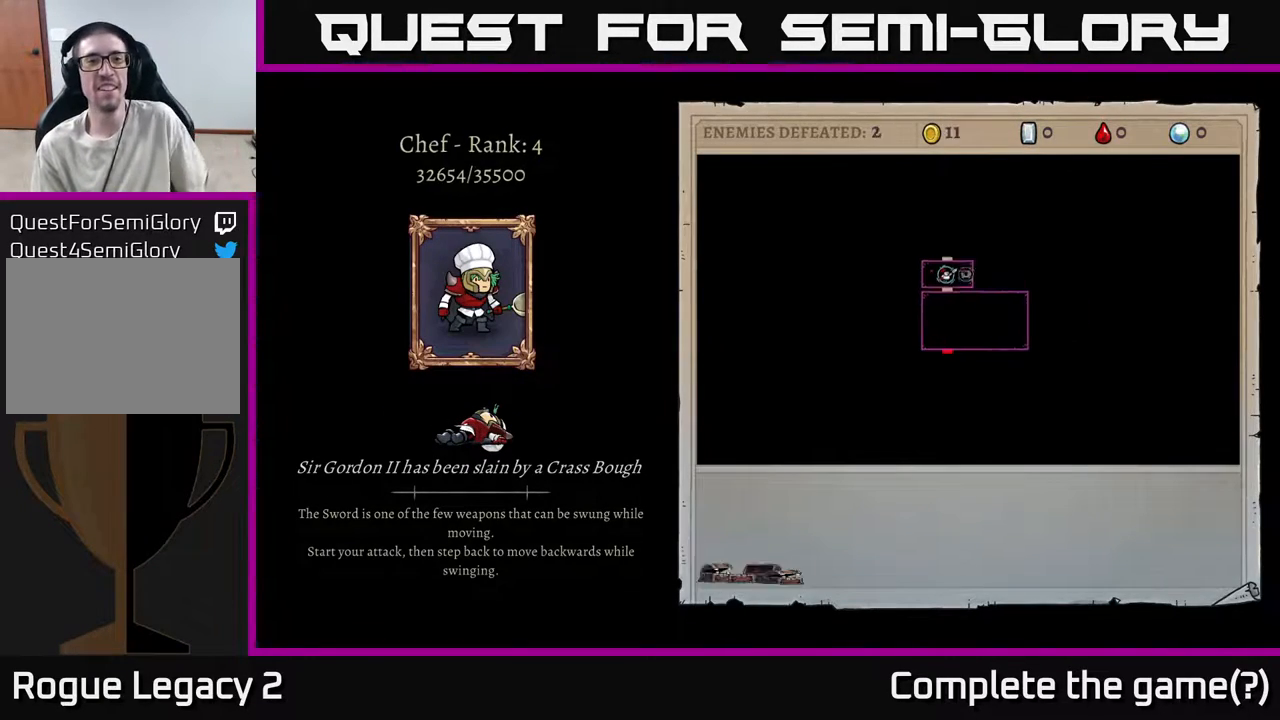
{"buttons": [], "left_stick": "center", "right_stick": "center", "events": [[233, "A", "up"]]}
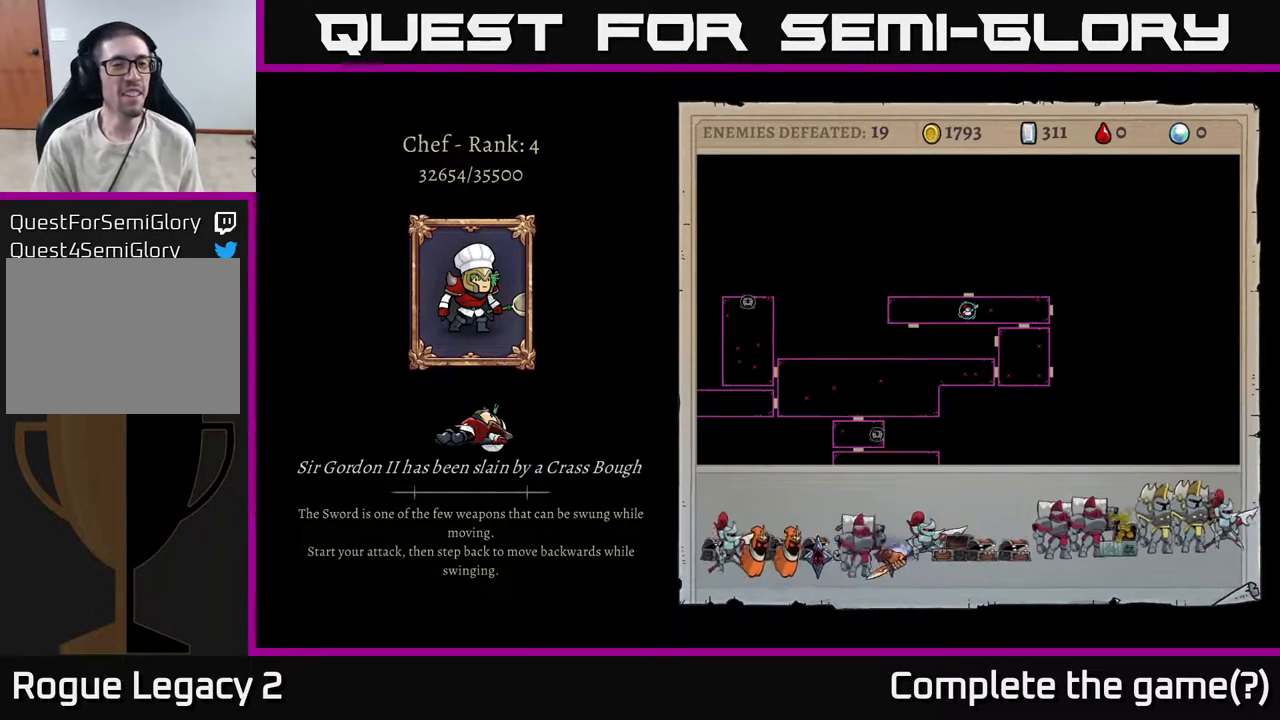
{"buttons": [], "left_stick": "center", "right_stick": "center", "events": []}
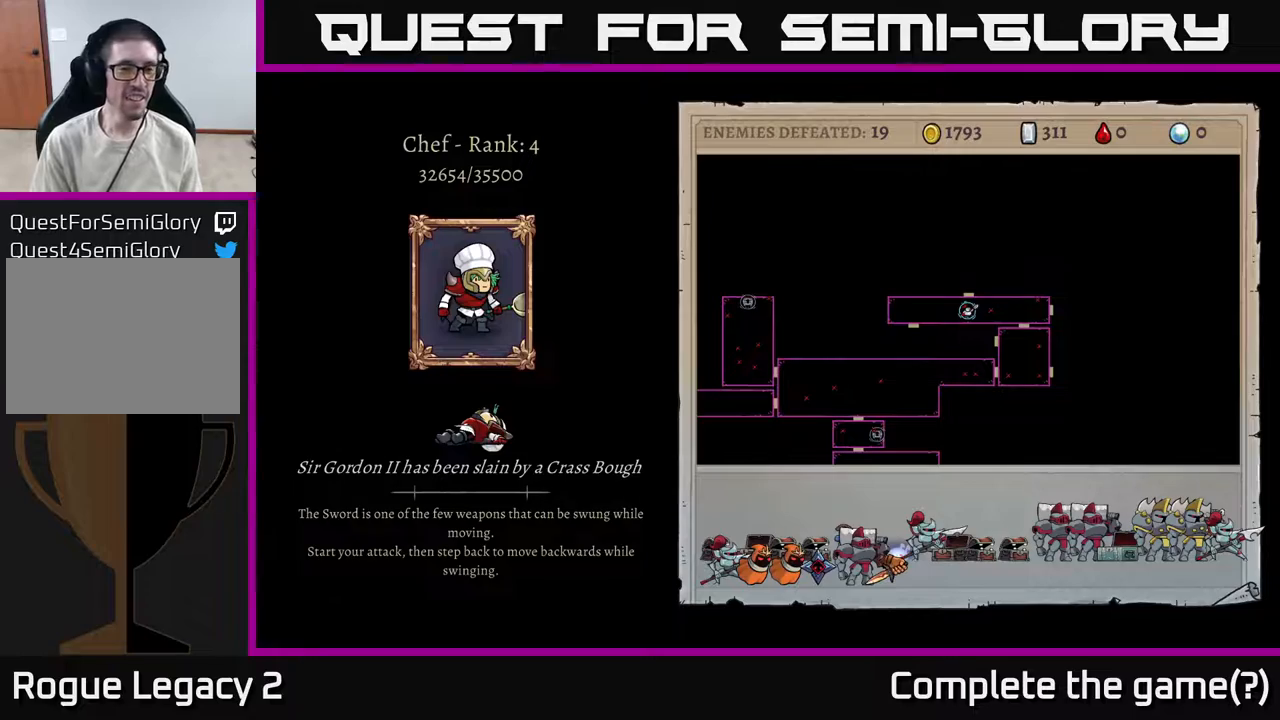
{"buttons": [], "left_stick": "center", "right_stick": "center", "events": []}
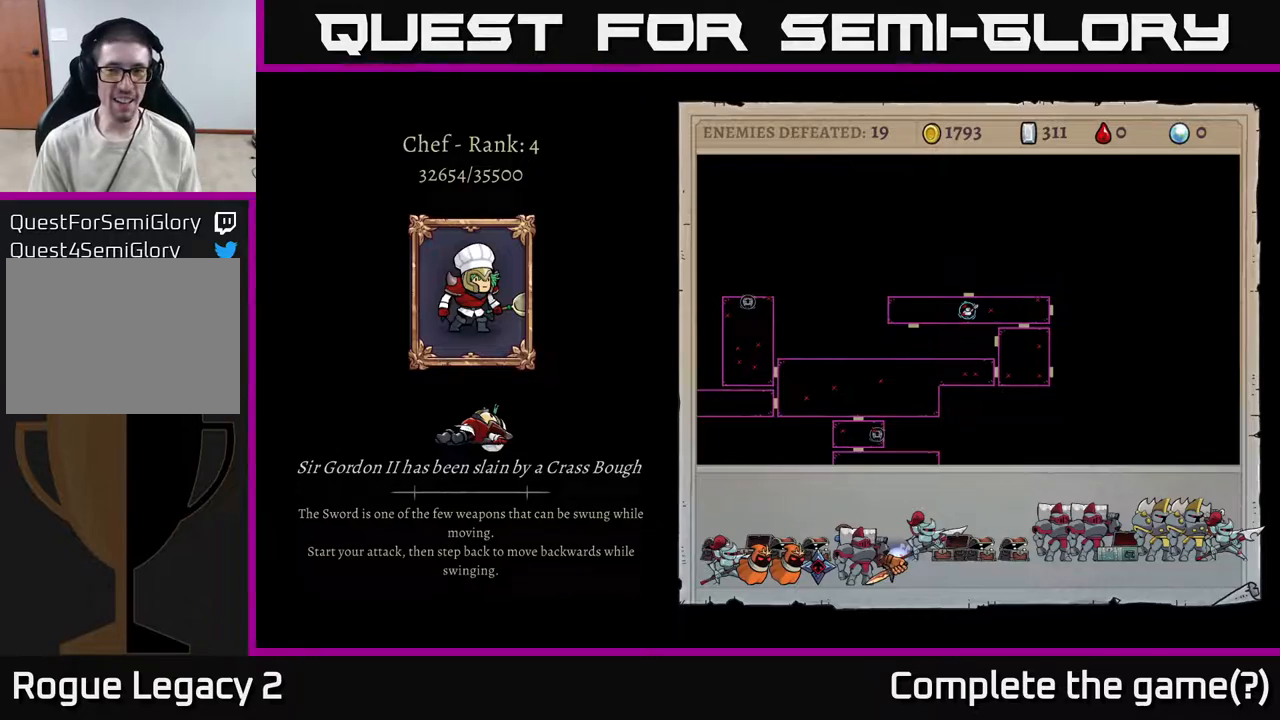
{"buttons": [], "left_stick": "center", "right_stick": "center", "events": [[100, "A", "down"], [383, "A", "up"]]}
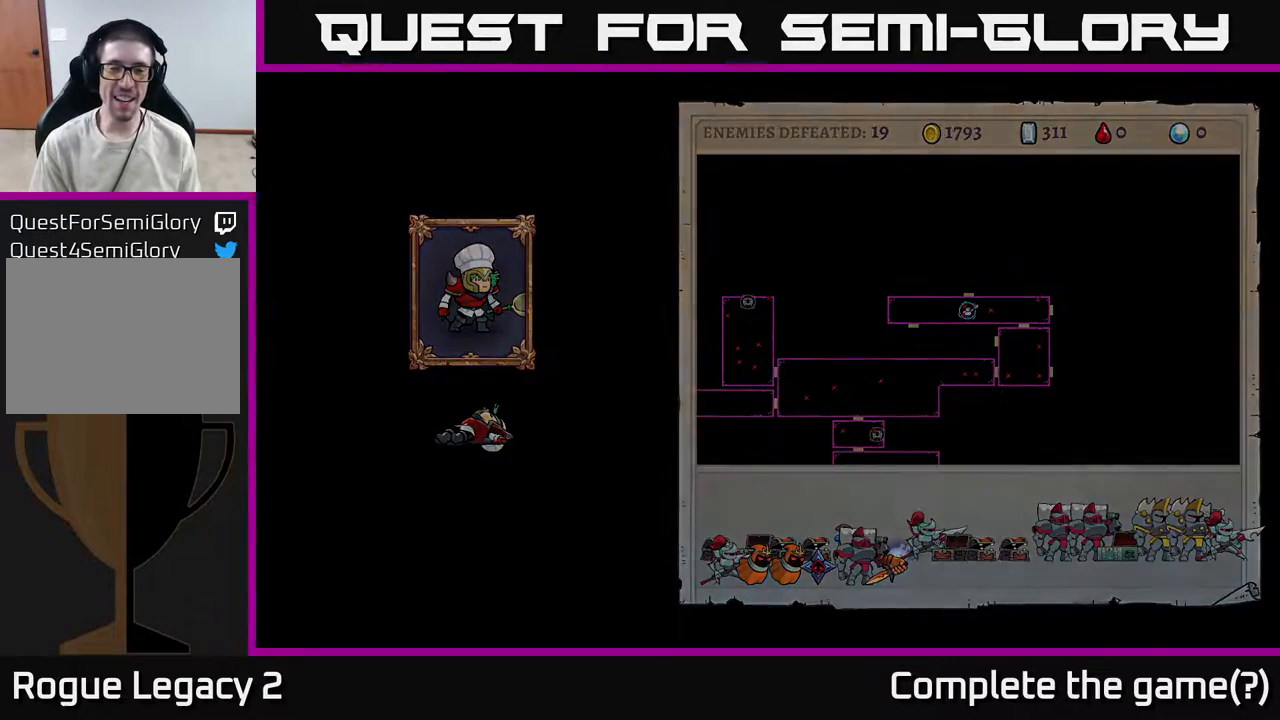
{"buttons": [], "left_stick": "center", "right_stick": "center", "events": []}
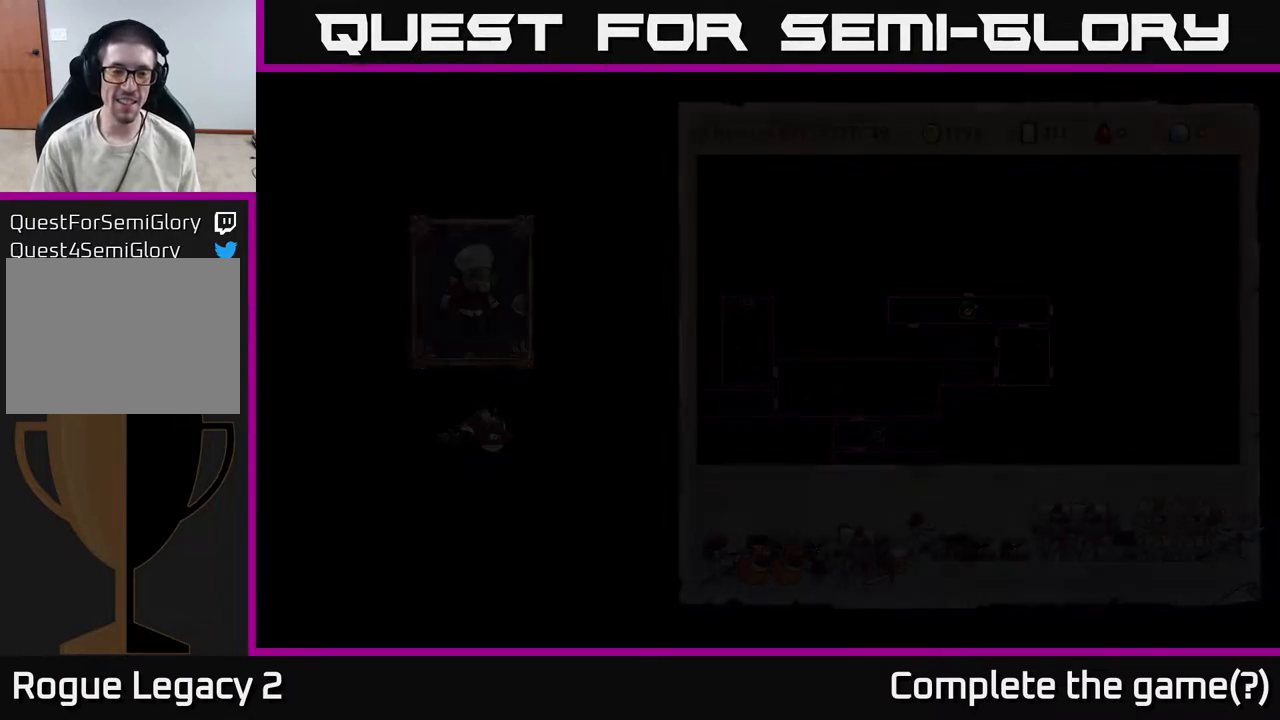
{"buttons": [], "left_stick": "center", "right_stick": "center", "events": []}